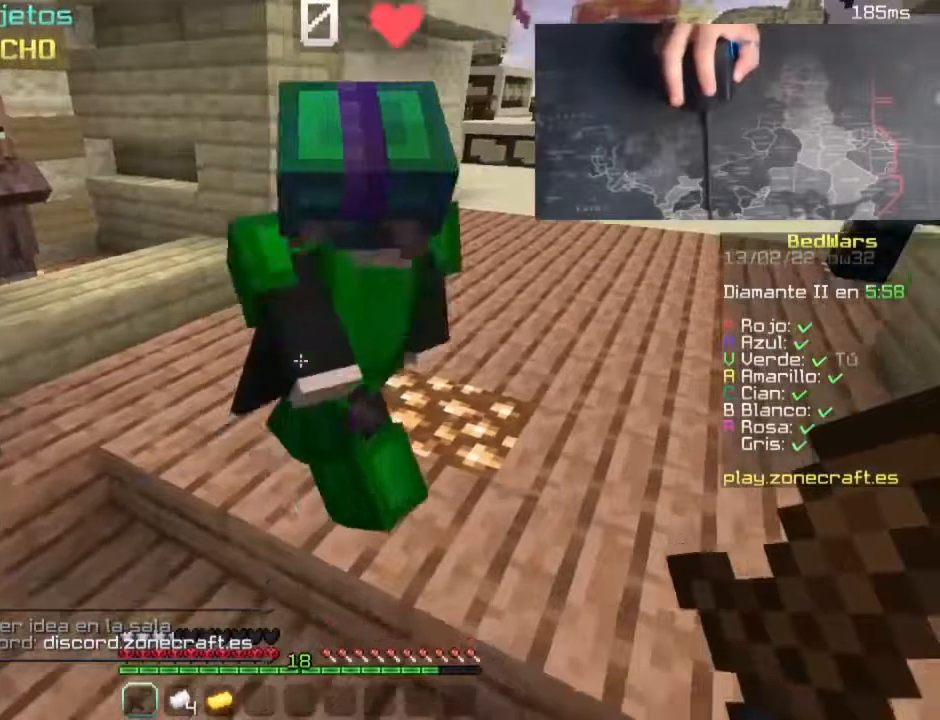
Gameplay with keyboard and mouse; each line is a JSON object with the keys and mouse buttons held at the frame after it. "events" lists presses ("down") and releases ("up") of "a", "d", "s", "space", "w", "mouse_left" and "mouse_right" between this image and that frame as [ms after this image, input, new state], when the widget could be followed in between. "mouse_left", "mouse_right" = the "left", "right" buttons of the "mouse" list. No other keys are recorded. Fast repeated clicks can show as one long hold. Mouse movement is not recorded.
{"keys": [], "mouse": [], "events": []}
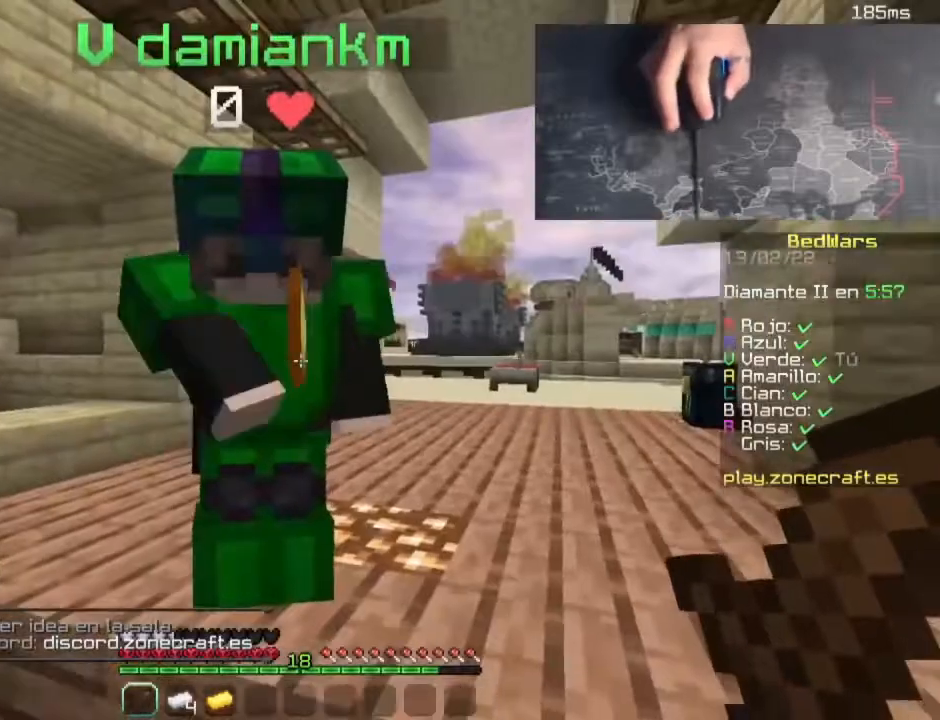
{"keys": [], "mouse": [], "events": [[140, "s", "down"], [380, "s", "up"]]}
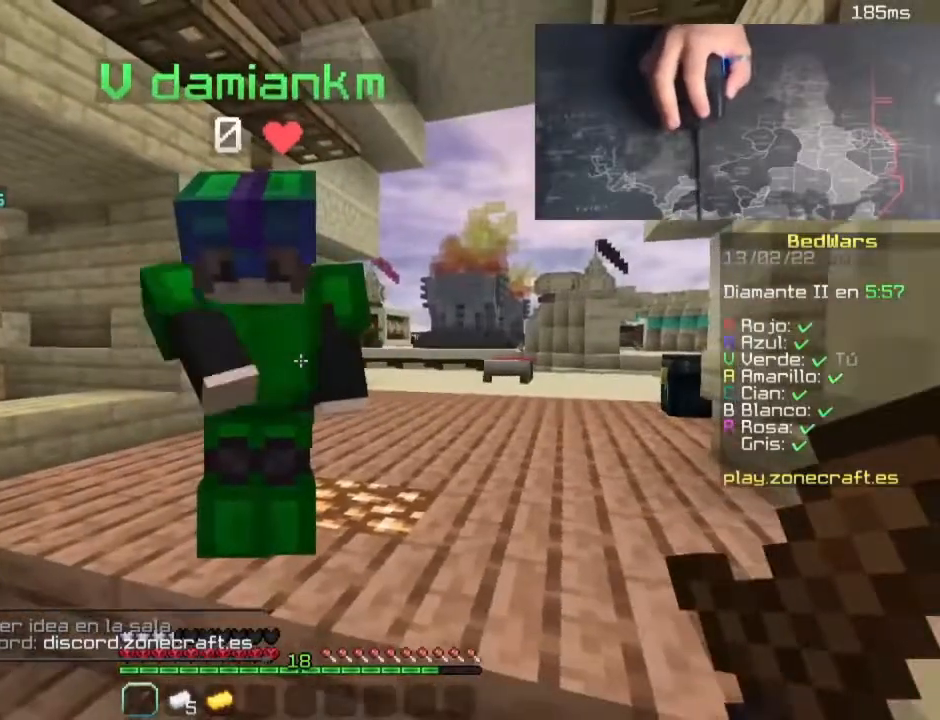
{"keys": [], "mouse": [], "events": []}
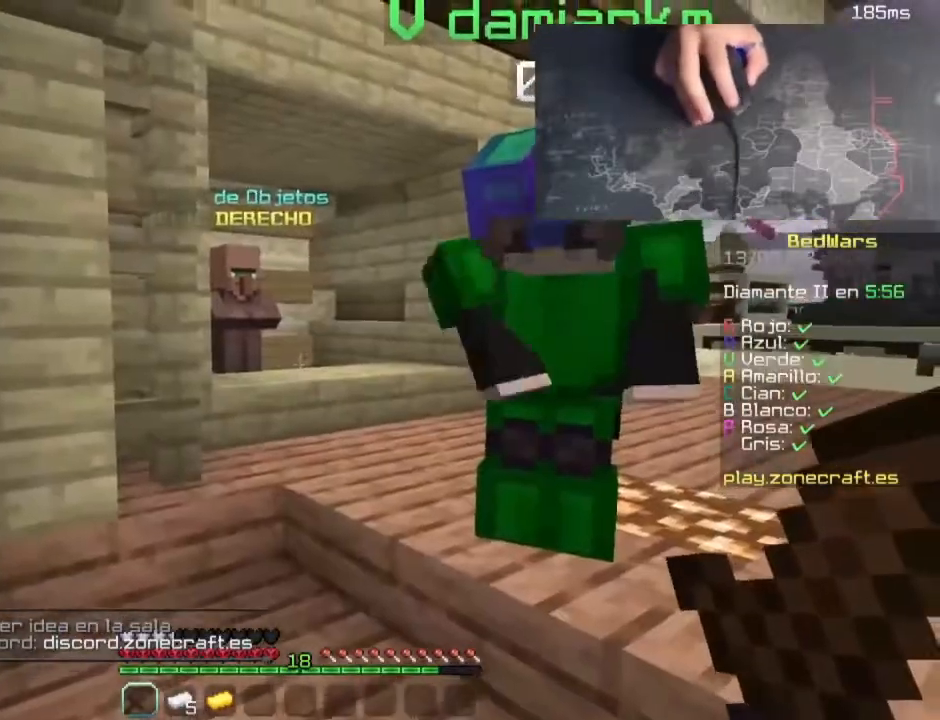
{"keys": ["a"], "mouse": [], "events": [[60, "w", "down"], [260, "a", "down"], [460, "w", "up"]]}
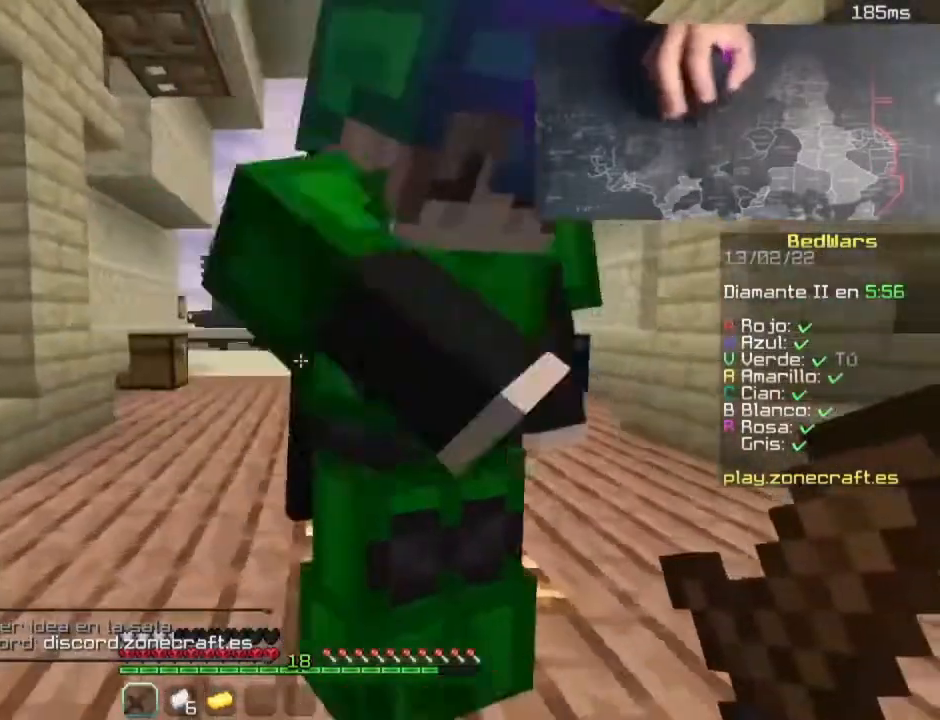
{"keys": [], "mouse": [], "events": [[40, "s", "down"], [120, "d", "down"], [160, "a", "up"], [240, "s", "up"], [400, "d", "up"]]}
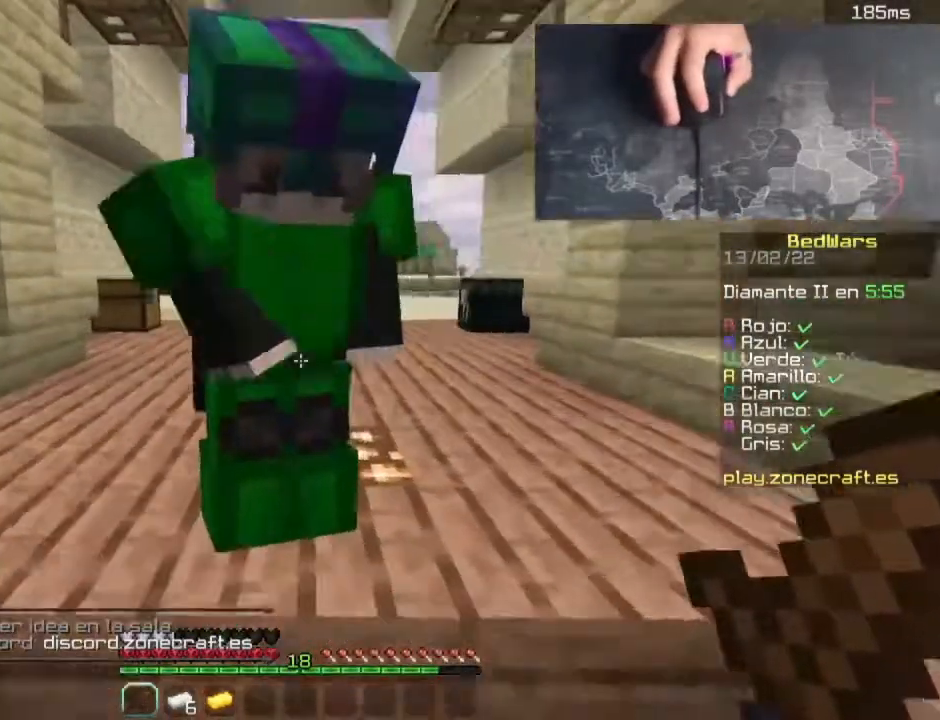
{"keys": [], "mouse": [], "events": []}
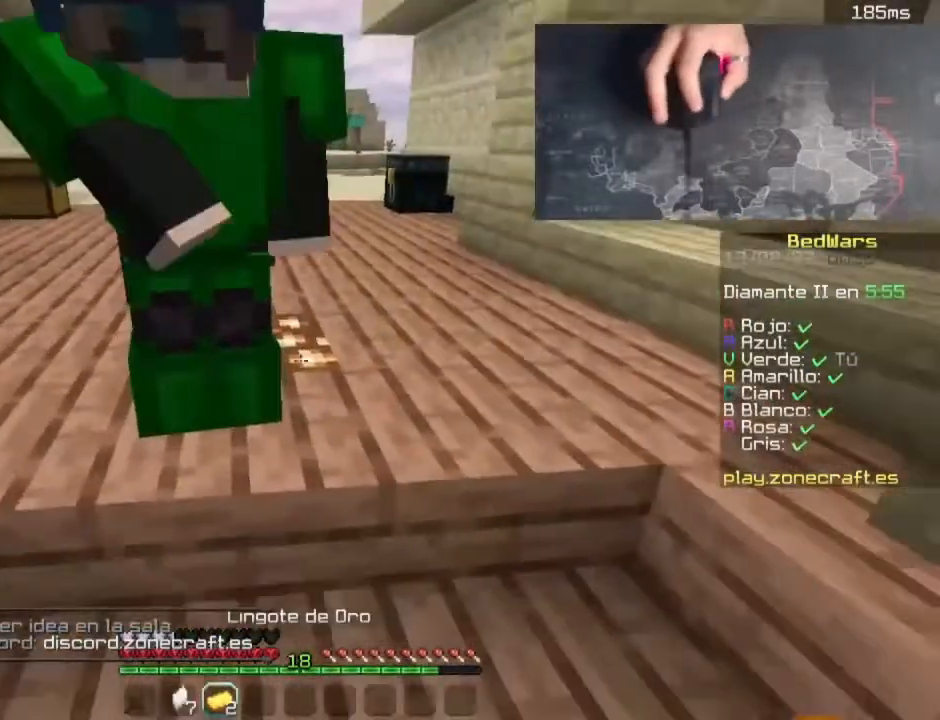
{"keys": ["d"], "mouse": [], "events": [[80, "d", "down"]]}
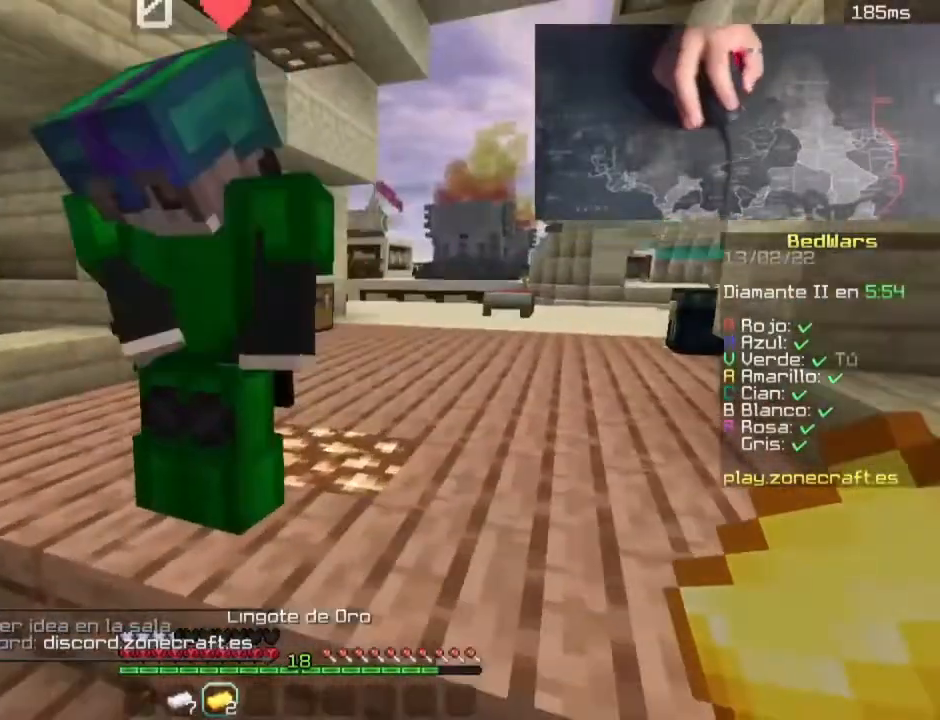
{"keys": ["w"], "mouse": [], "events": [[60, "d", "up"], [60, "s", "down"], [300, "s", "up"], [460, "w", "down"]]}
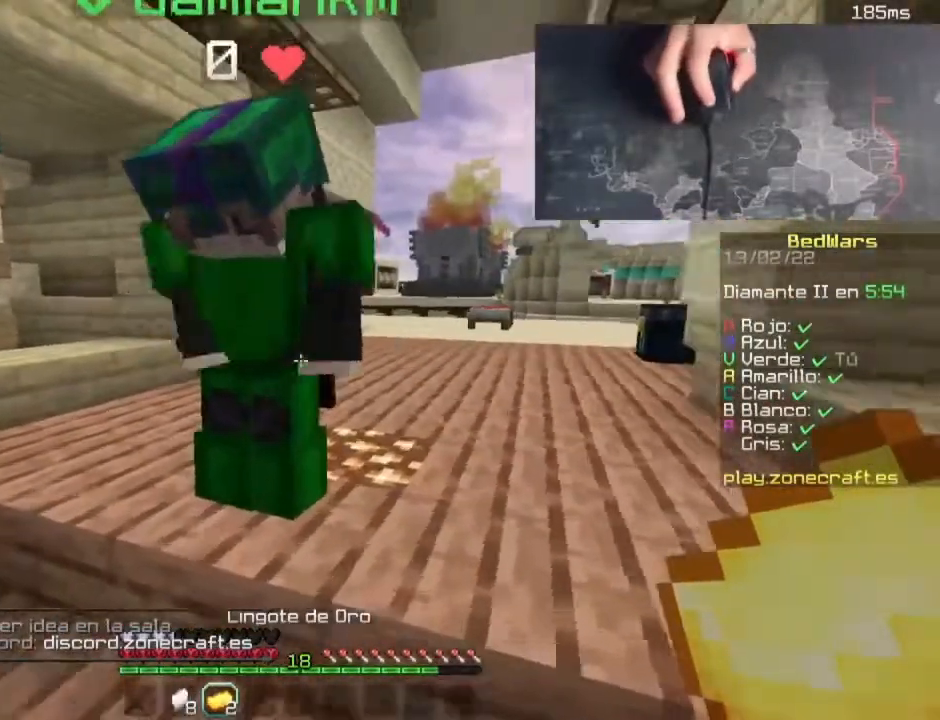
{"keys": ["a", "s"], "mouse": [], "events": [[200, "a", "down"], [280, "w", "up"], [400, "s", "down"]]}
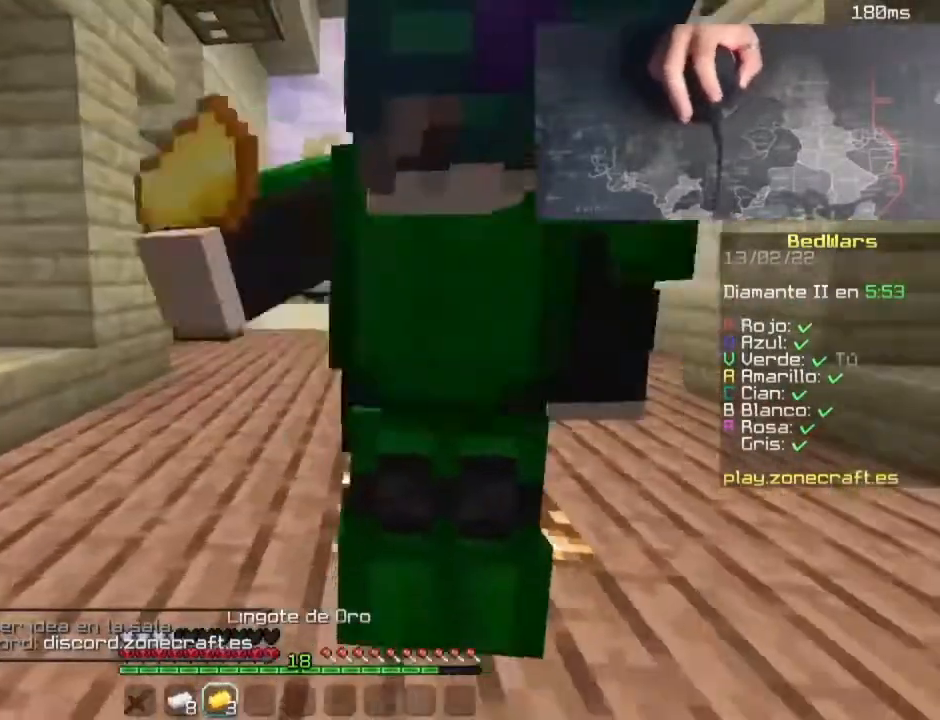
{"keys": ["s"], "mouse": [], "events": [[20, "a", "up"], [20, "s", "up"], [380, "s", "down"]]}
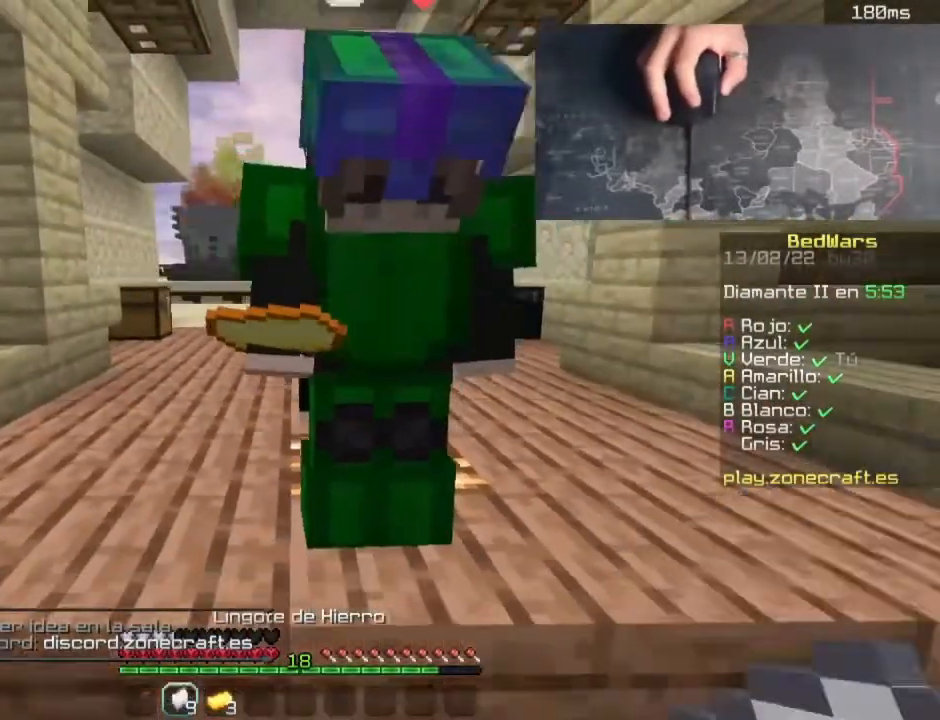
{"keys": [], "mouse": [], "events": [[80, "s", "up"]]}
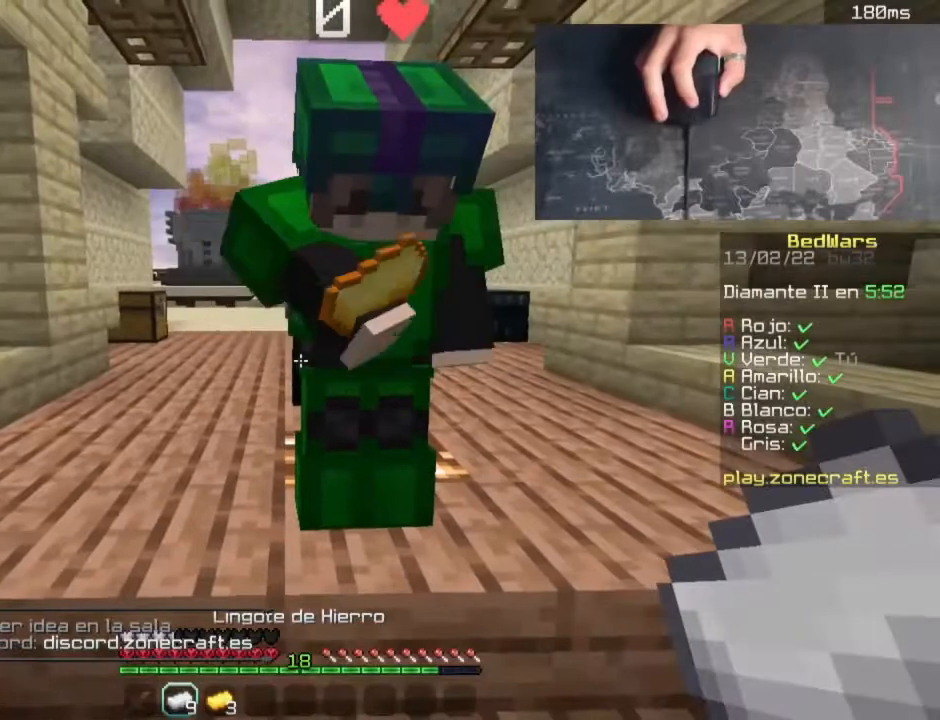
{"keys": [], "mouse": [], "events": []}
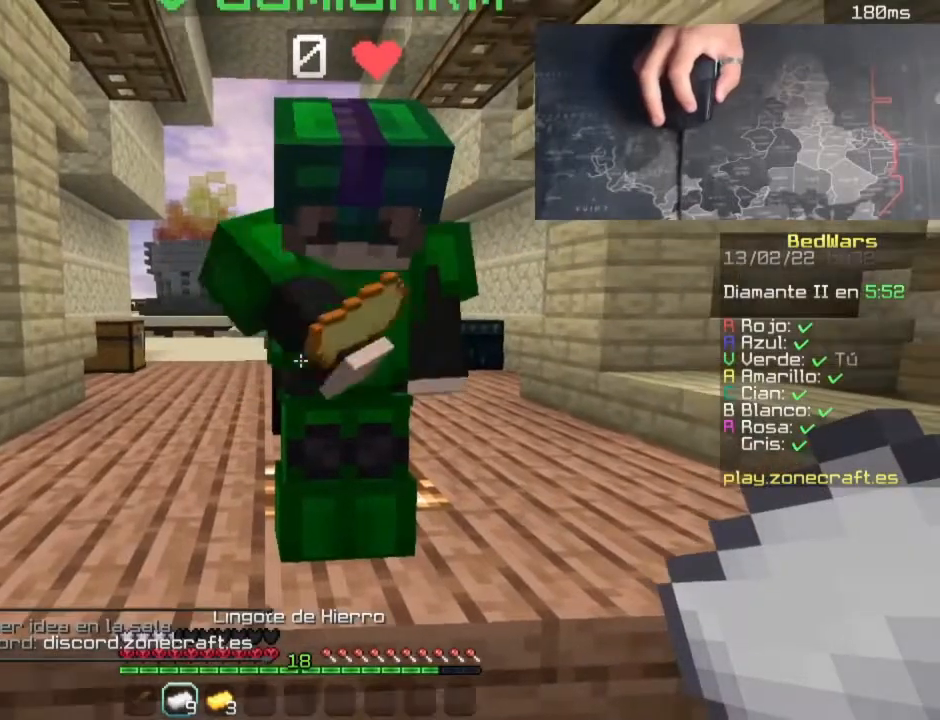
{"keys": ["d"], "mouse": [], "events": [[200, "d", "down"]]}
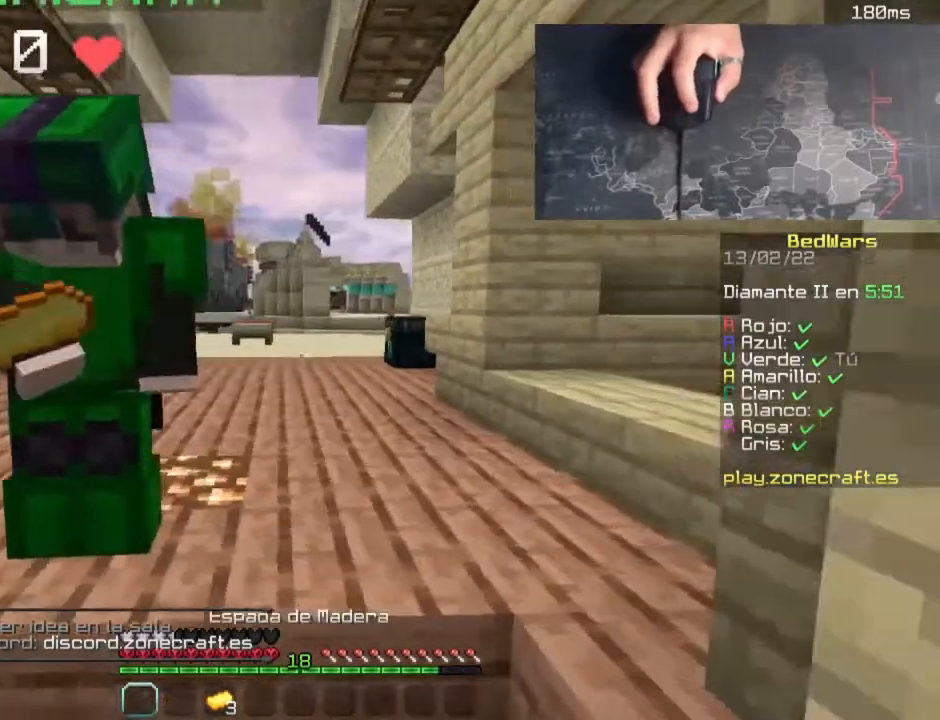
{"keys": ["a"], "mouse": [], "events": [[260, "d", "up"], [300, "a", "down"]]}
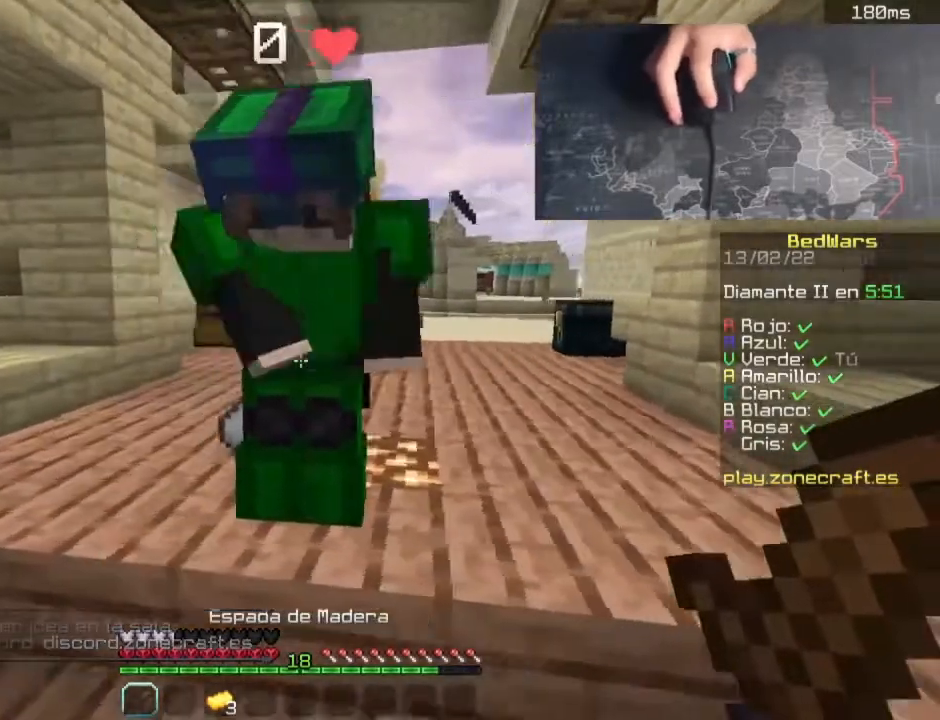
{"keys": ["d"], "mouse": [], "events": [[280, "d", "down"], [360, "a", "up"]]}
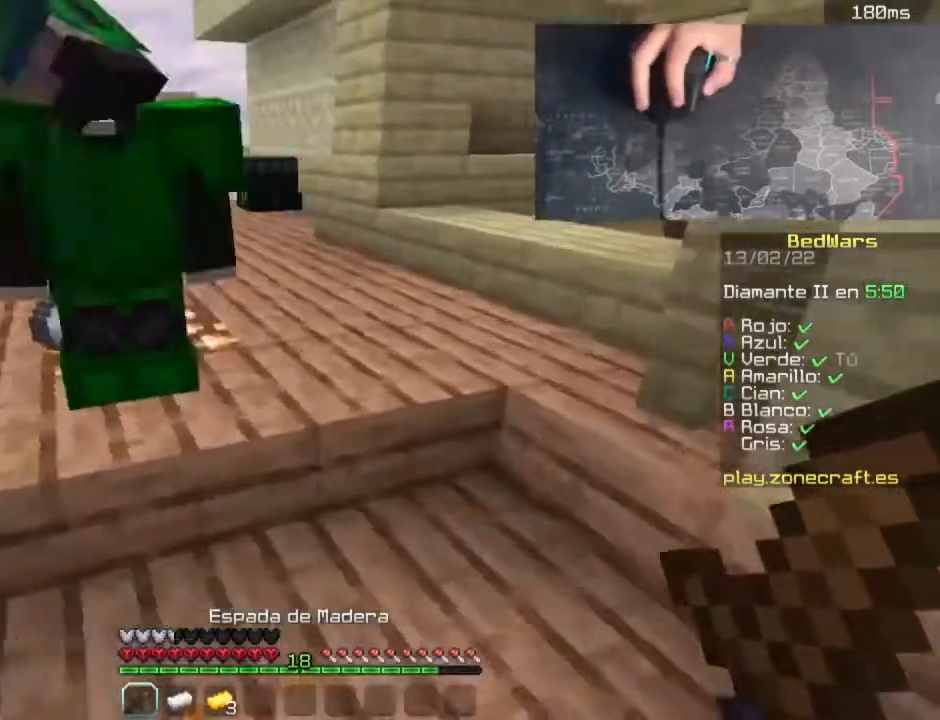
{"keys": ["a"], "mouse": [], "events": [[300, "a", "down"], [340, "d", "up"]]}
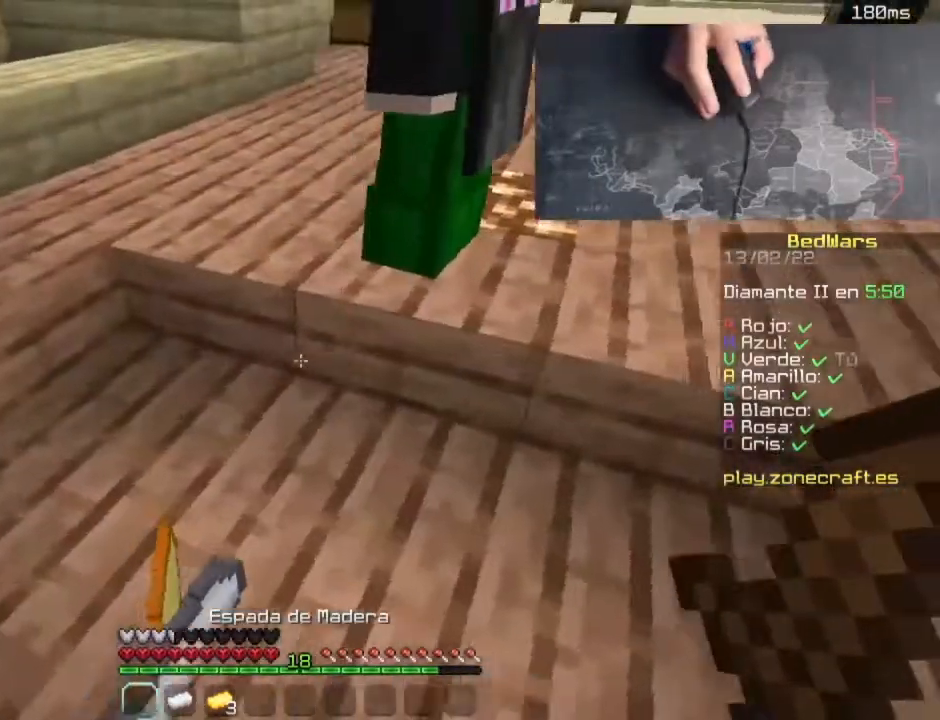
{"keys": ["d"], "mouse": [], "events": [[80, "w", "down"], [360, "w", "up"], [400, "a", "up"], [400, "d", "down"]]}
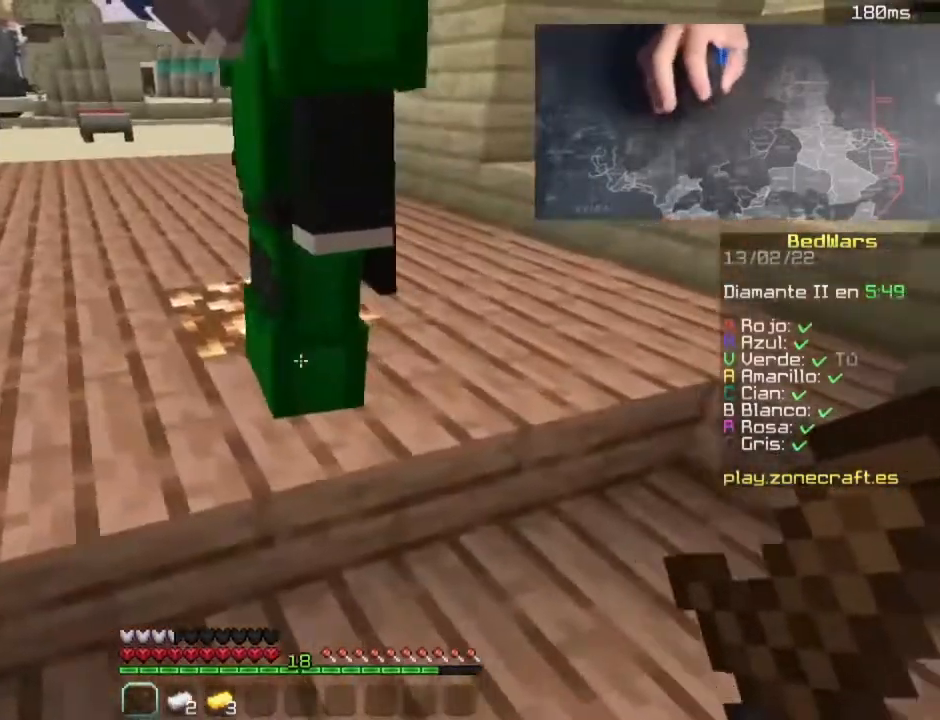
{"keys": [], "mouse": [], "events": [[100, "d", "up"]]}
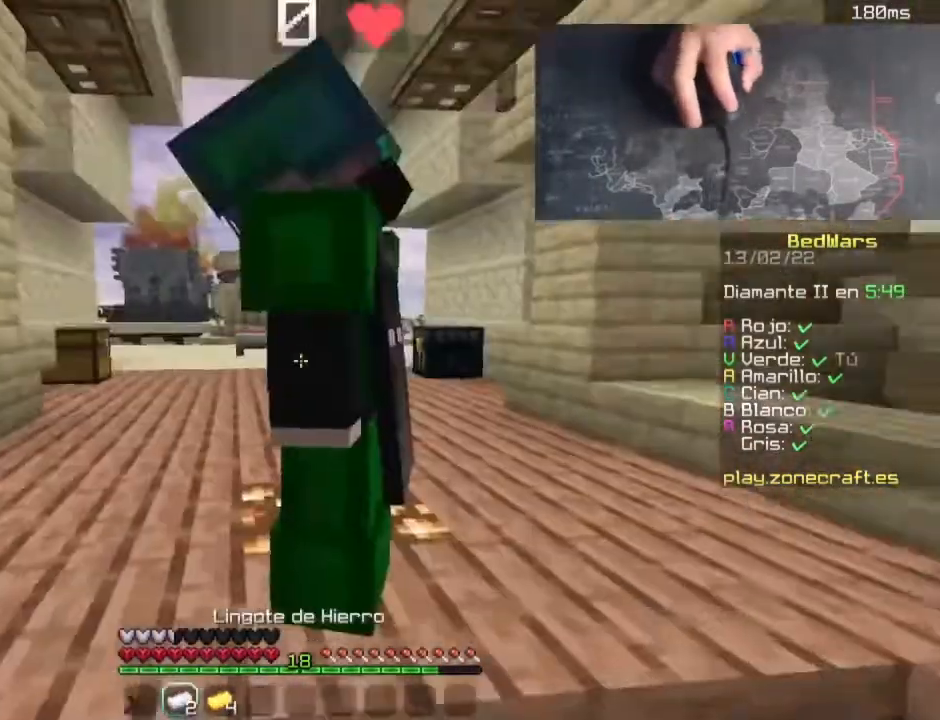
{"keys": [], "mouse": [], "events": []}
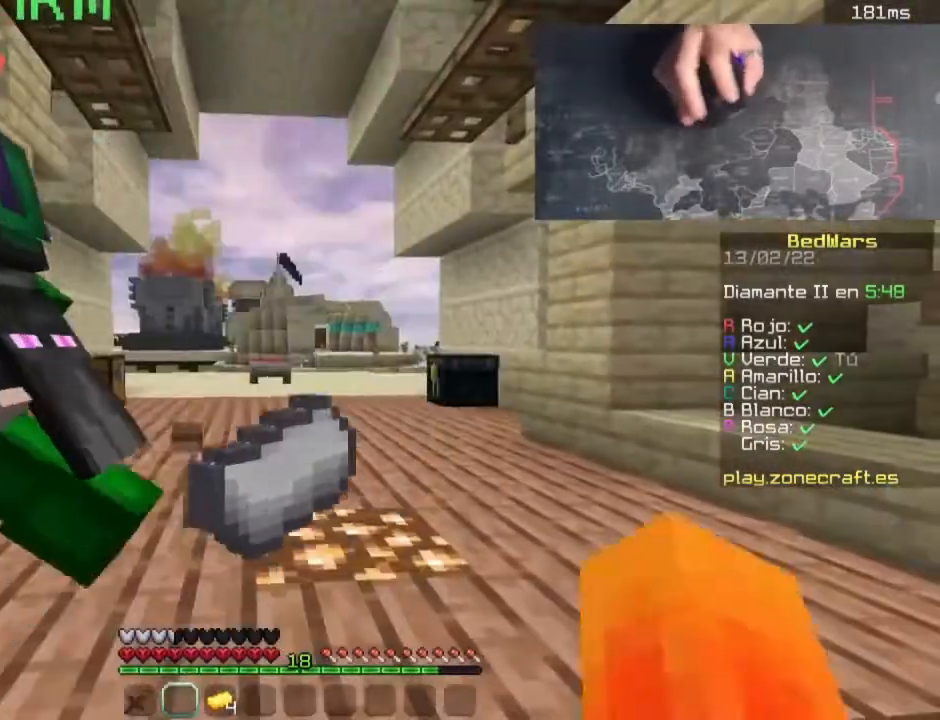
{"keys": ["d", "s"], "mouse": ["left", "right"], "events": [[300, "d", "down"], [420, "mouse_left", "down"], [420, "s", "down"], [500, "mouse_right", "down"]]}
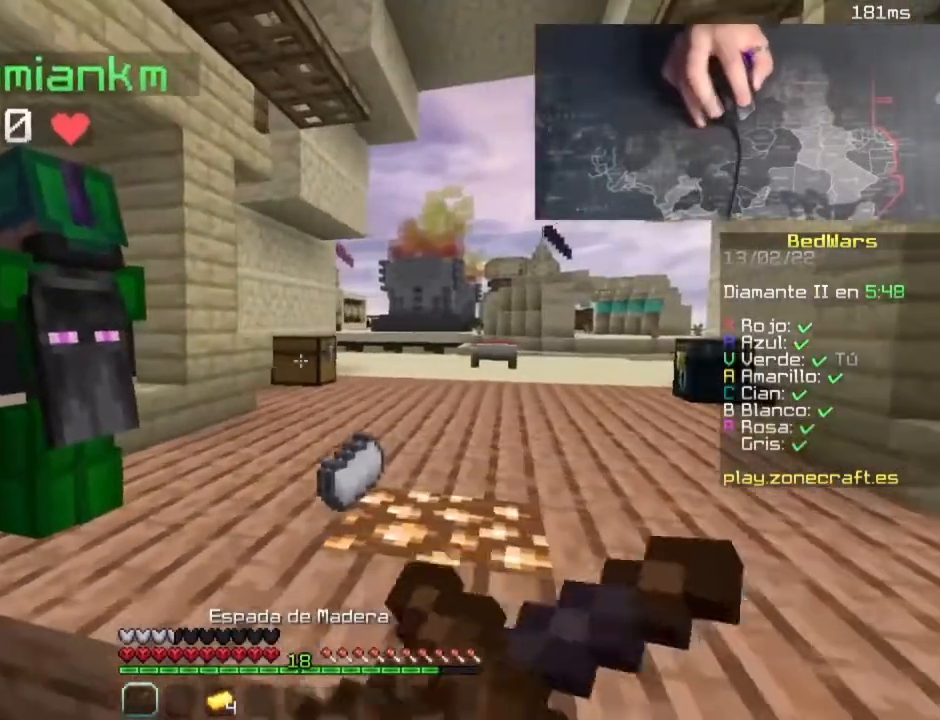
{"keys": ["s"], "mouse": ["left", "right"], "events": [[280, "d", "up"]]}
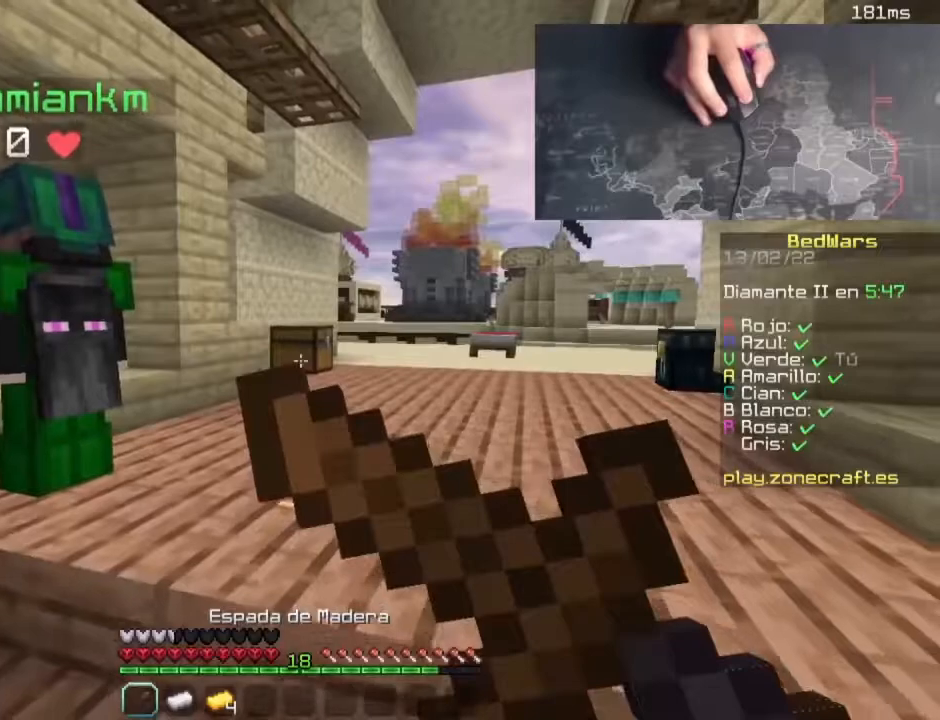
{"keys": ["a"], "mouse": ["left", "right"], "events": [[220, "a", "down"], [380, "s", "up"]]}
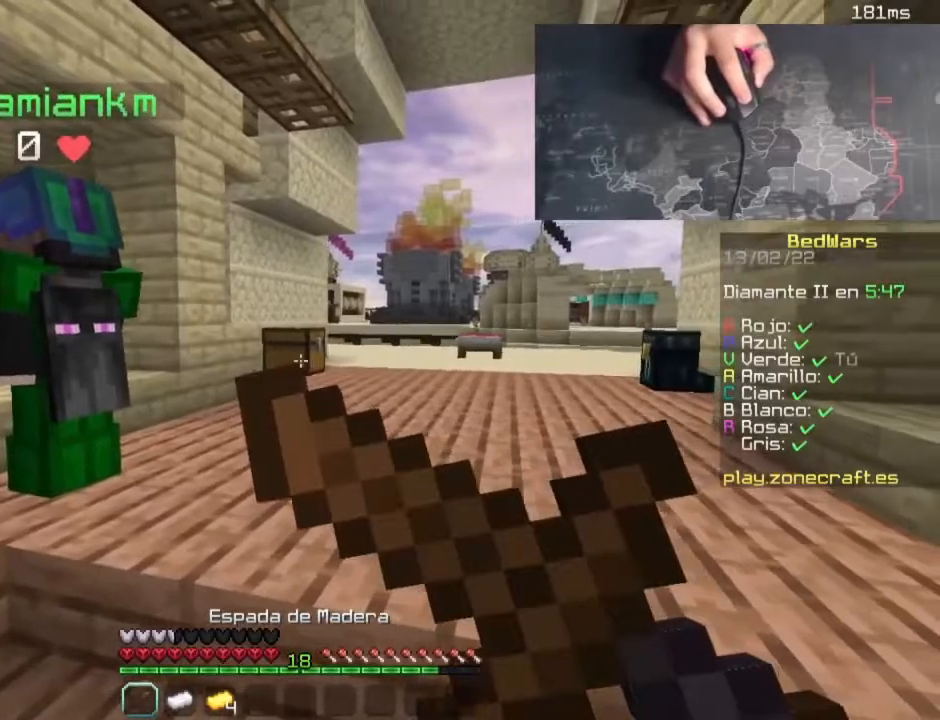
{"keys": ["a"], "mouse": ["left", "right"], "events": []}
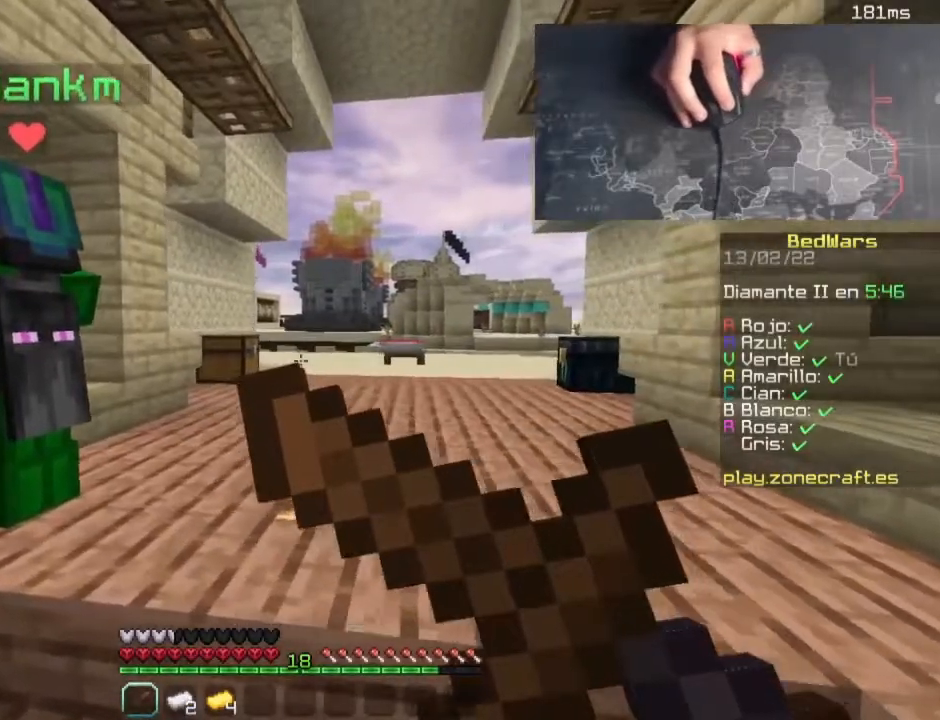
{"keys": ["d"], "mouse": ["left", "right"], "events": [[260, "d", "down"], [300, "a", "up"]]}
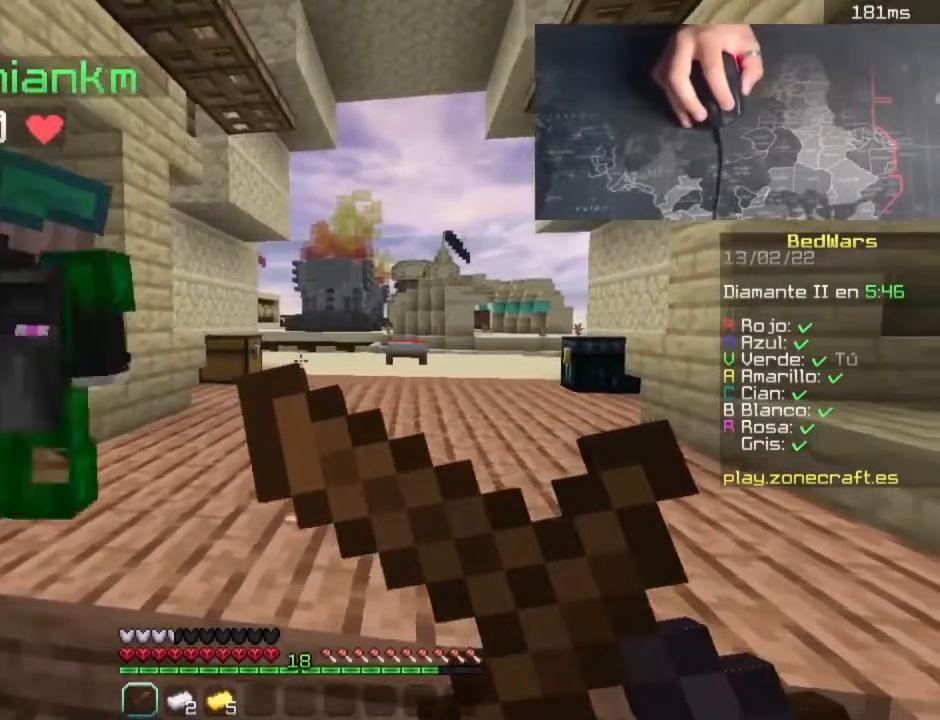
{"keys": ["d"], "mouse": ["left", "right"], "events": []}
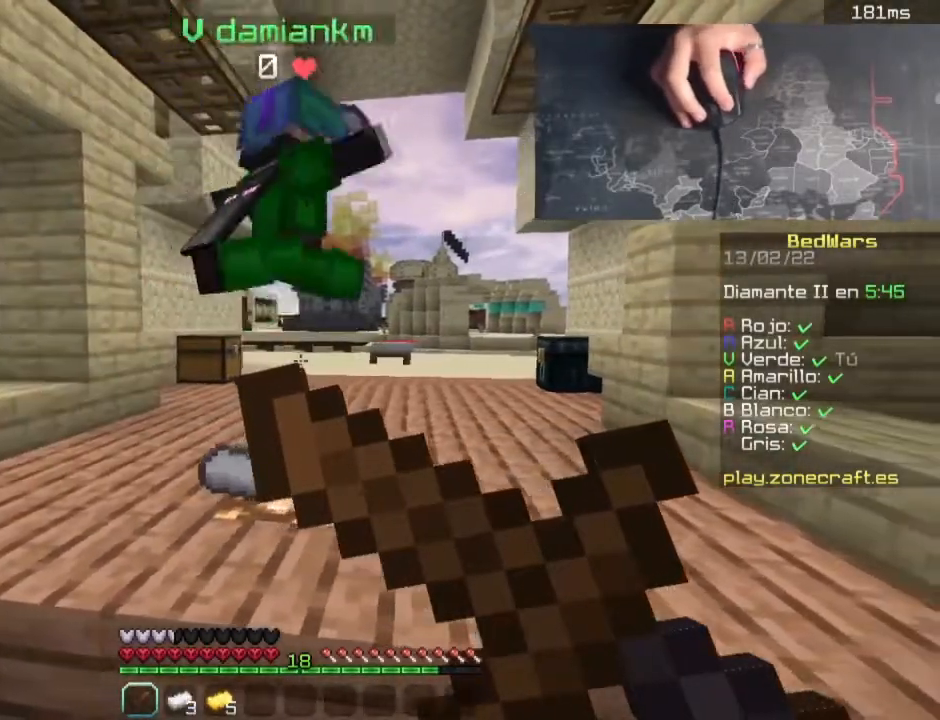
{"keys": [], "mouse": [], "events": [[60, "d", "up"], [100, "a", "down"], [220, "mouse_left", "up"], [220, "mouse_right", "up"], [260, "a", "up"]]}
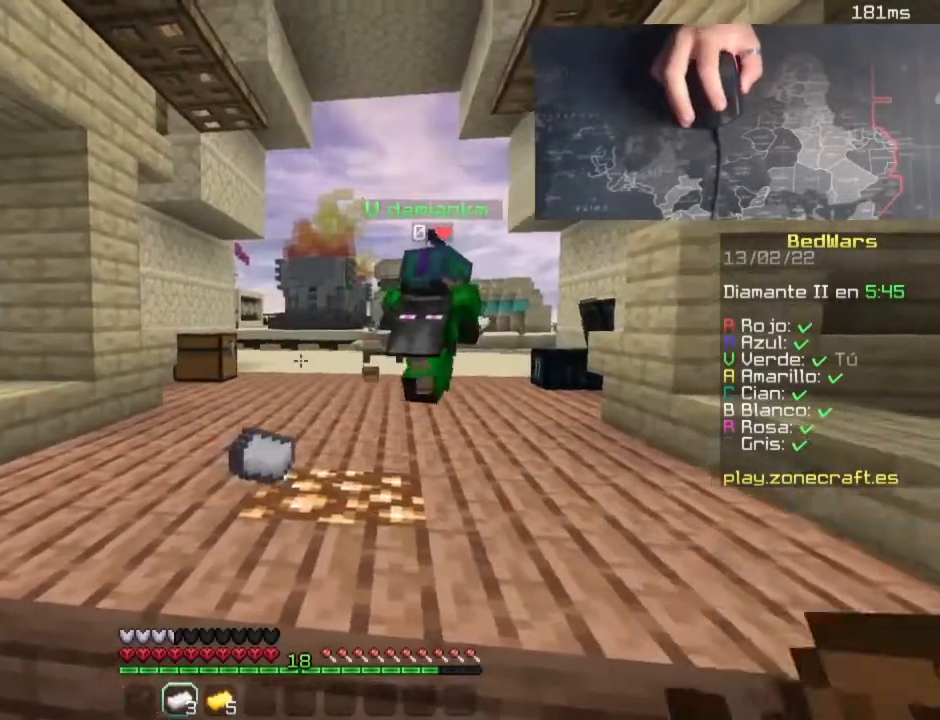
{"keys": [], "mouse": [], "events": [[240, "w", "down"], [360, "w", "up"]]}
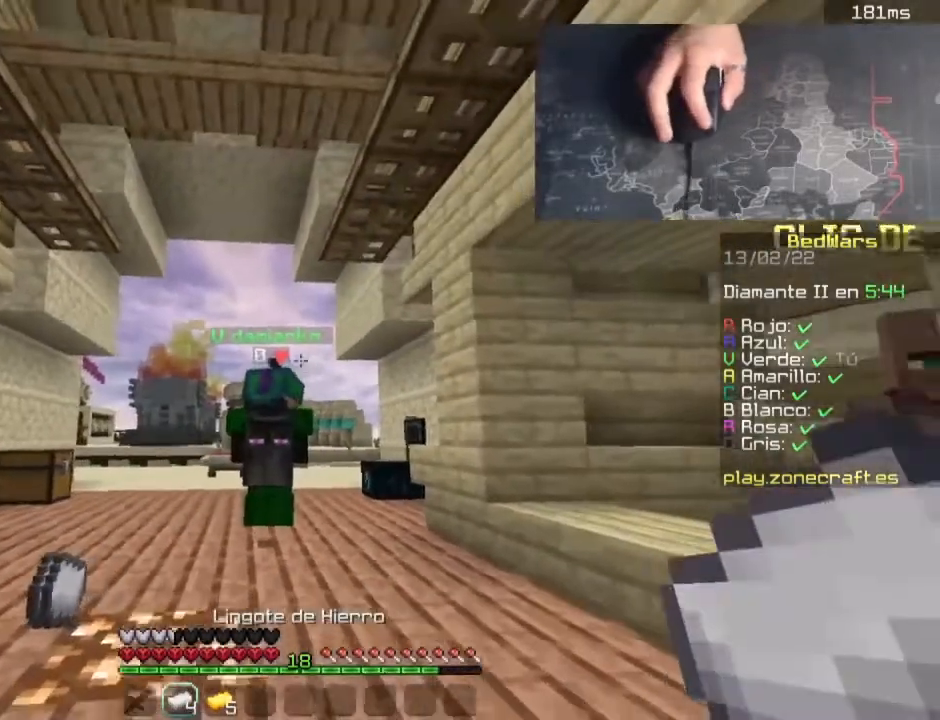
{"keys": [], "mouse": [], "events": []}
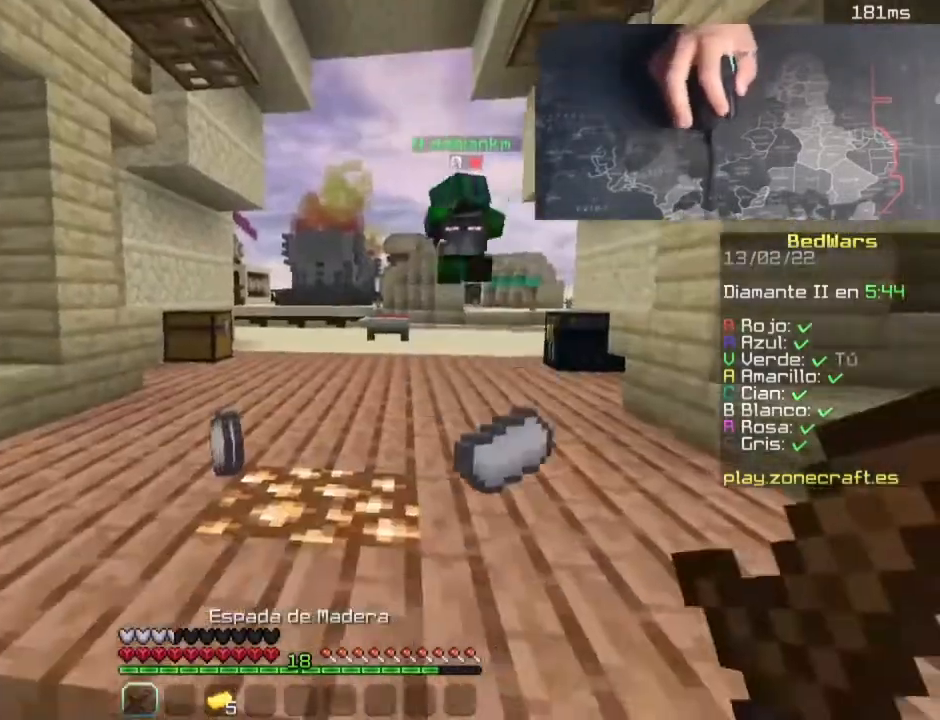
{"keys": ["a", "s"], "mouse": [], "events": [[140, "w", "down"], [300, "a", "down"], [360, "w", "up"], [440, "s", "down"]]}
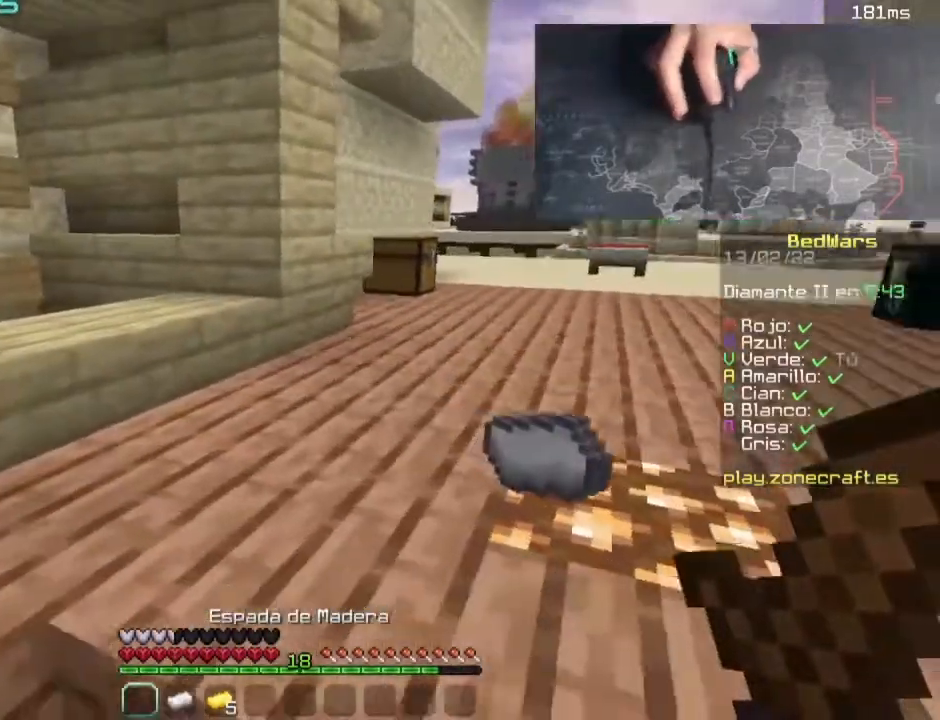
{"keys": ["d"], "mouse": ["left", "right"], "events": [[60, "a", "up"], [220, "d", "down"], [300, "s", "up"], [420, "mouse_left", "down"], [500, "mouse_right", "down"]]}
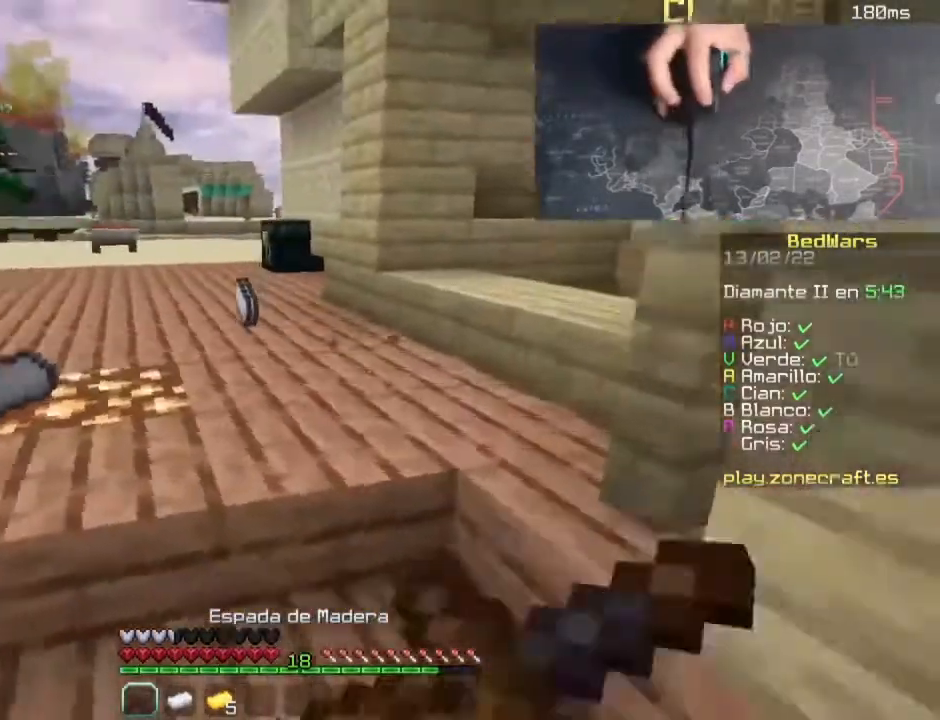
{"keys": [], "mouse": [], "events": [[120, "d", "up"], [200, "mouse_right", "up"], [240, "mouse_left", "up"]]}